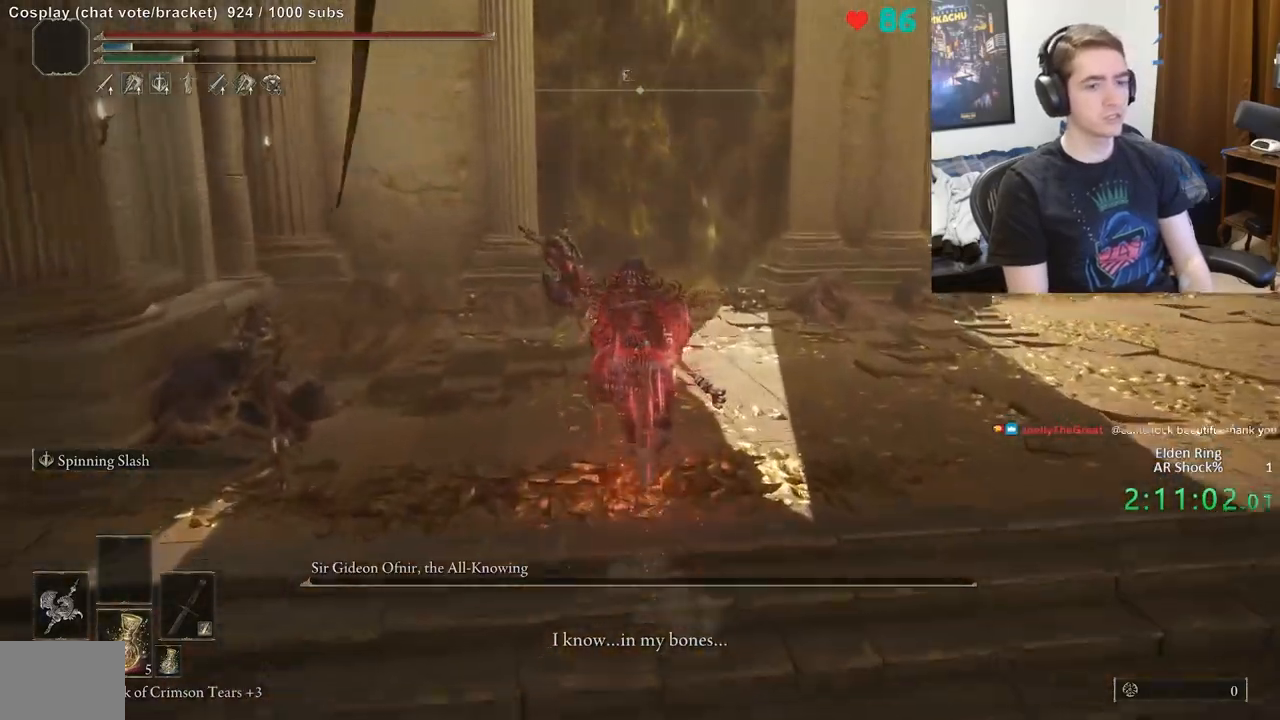
Gameplay with a controller (Xbox layout); each line is a JSON object with the inputs held at the frame after it. "events" lists button and stick changes between this image and that frame as [ms after this image, input, new state], when the widget could be followed in between. Not read: DPAD_LEFT DPAD_RIGHT DPAD_UP L1 L3 R1 R3.
{"buttons": ["B"], "left_stick": "up", "right_stick": "center", "events": []}
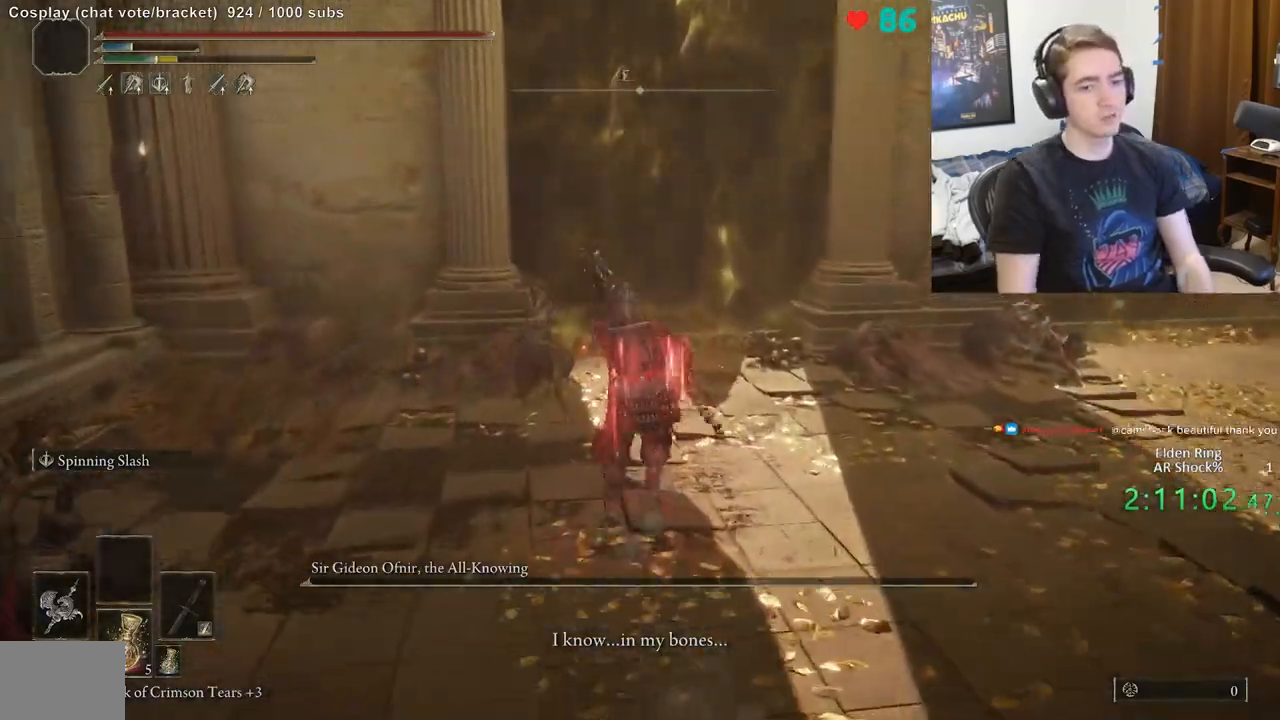
{"buttons": ["B"], "left_stick": "up", "right_stick": "center", "events": [[67, "left_stick", "center"], [217, "left_stick", "up-left"], [333, "left_stick", "up"]]}
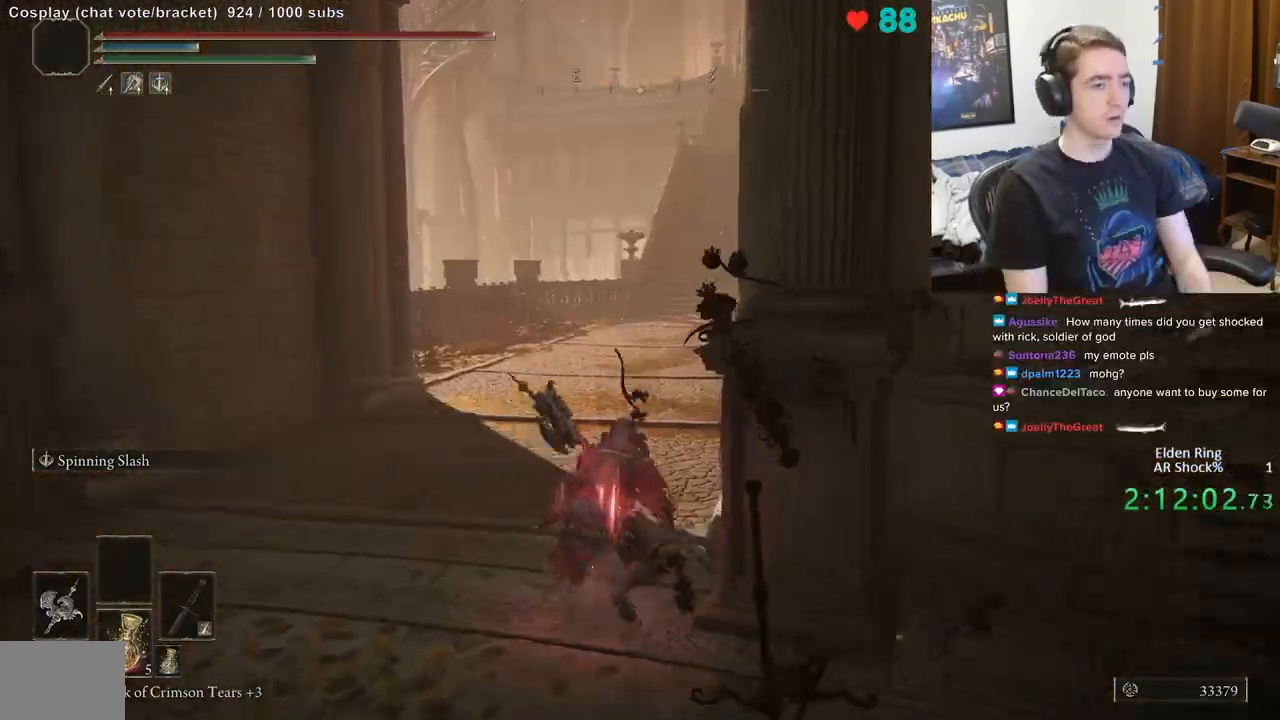
{"buttons": ["B"], "left_stick": "up", "right_stick": "center", "events": [[17, "right_stick", "right"], [117, "right_stick", "center"]]}
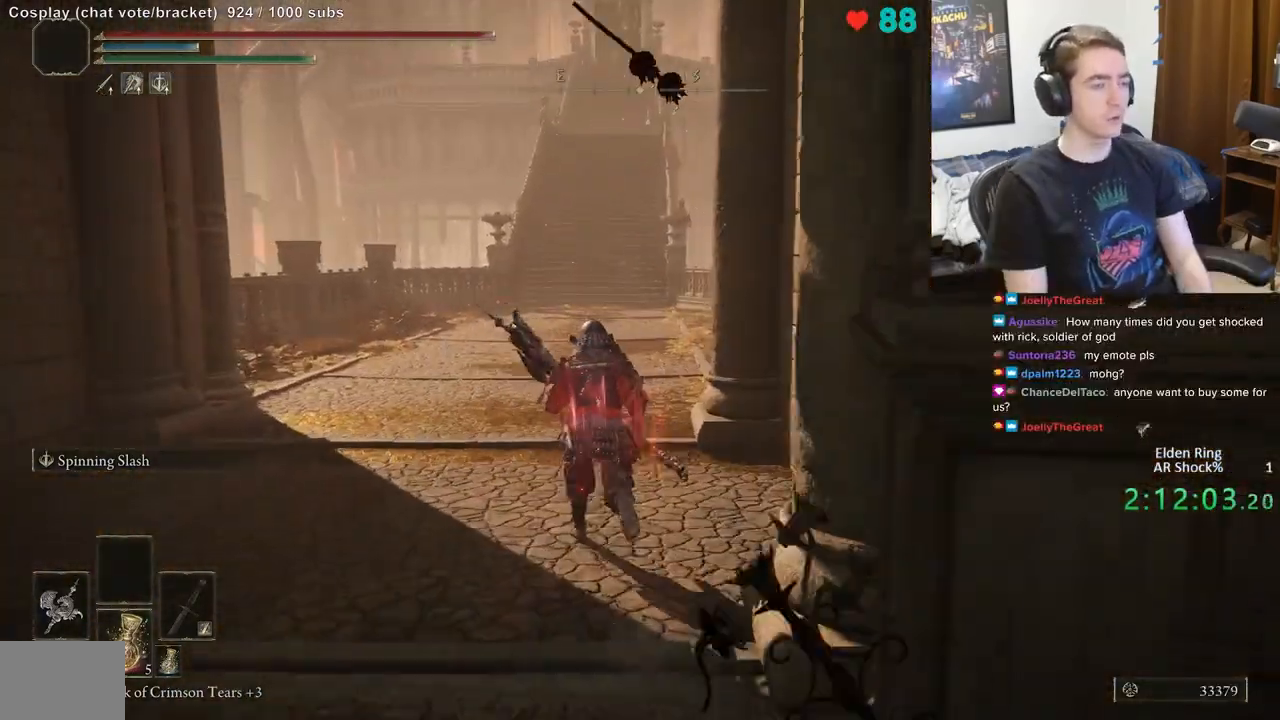
{"buttons": ["B"], "left_stick": "up", "right_stick": "center", "events": []}
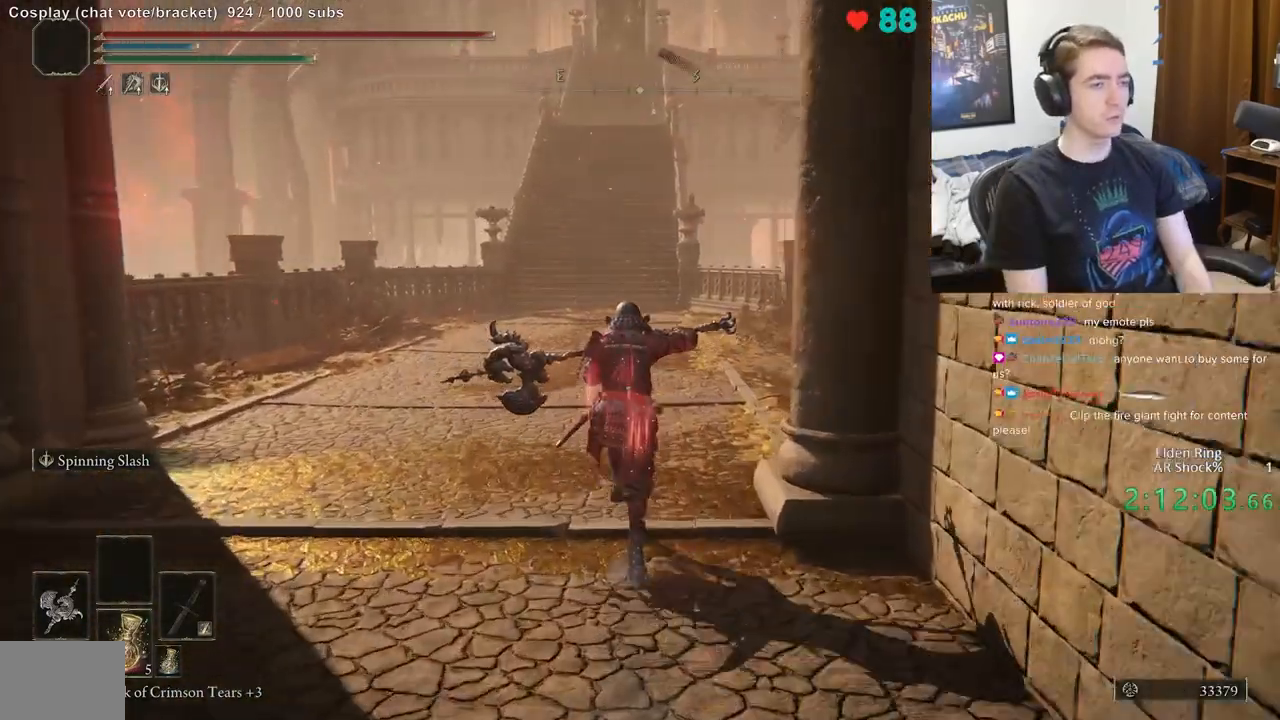
{"buttons": ["B"], "left_stick": "up", "right_stick": "center", "events": []}
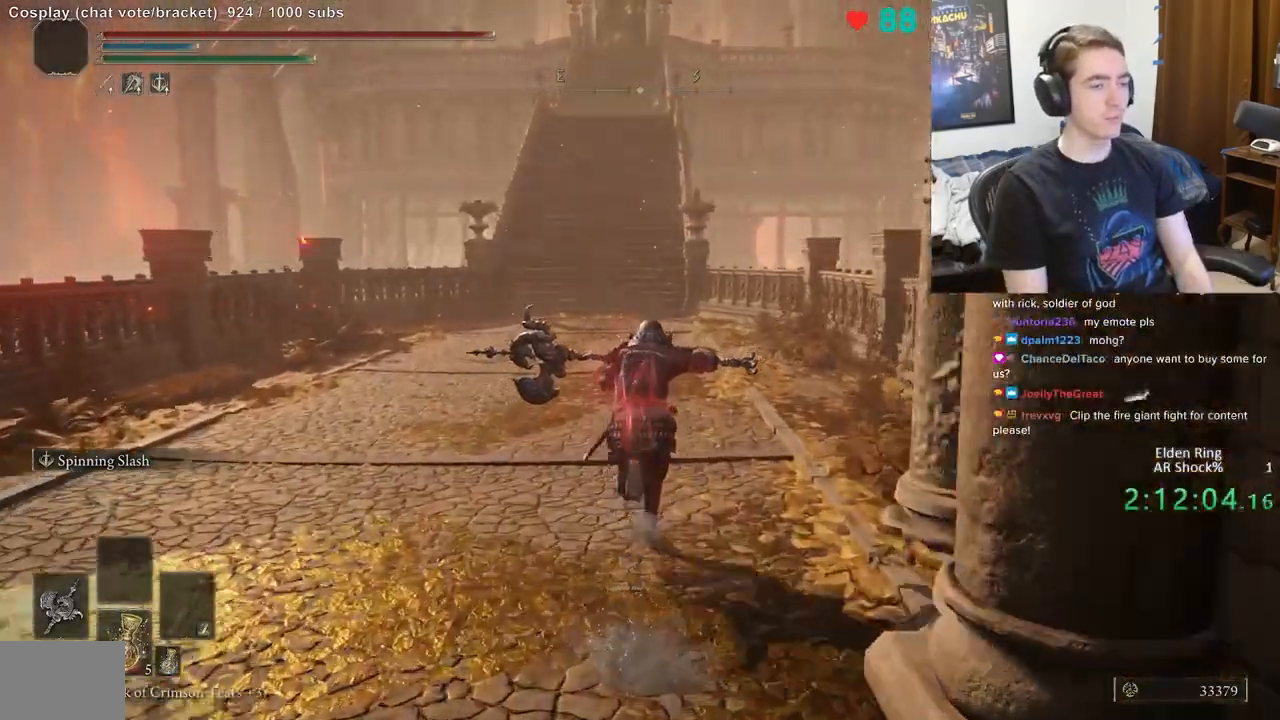
{"buttons": ["B"], "left_stick": "up", "right_stick": "center", "events": []}
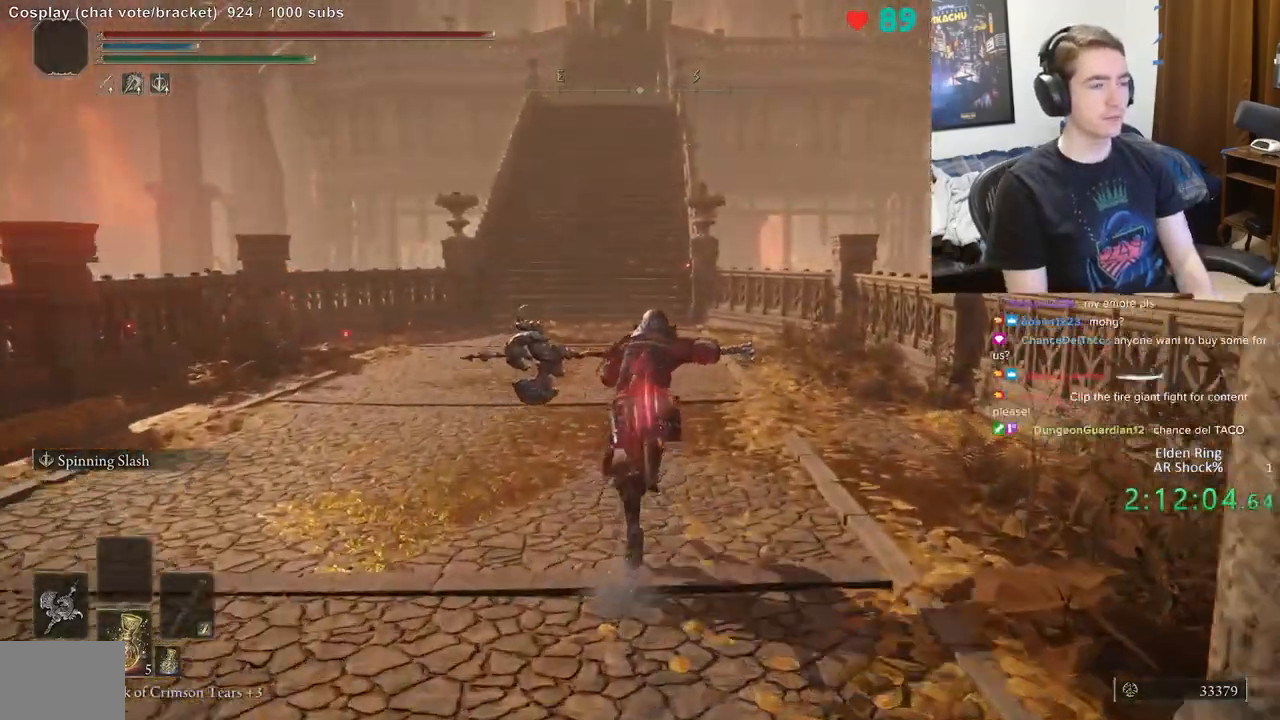
{"buttons": ["B"], "left_stick": "up", "right_stick": "center", "events": []}
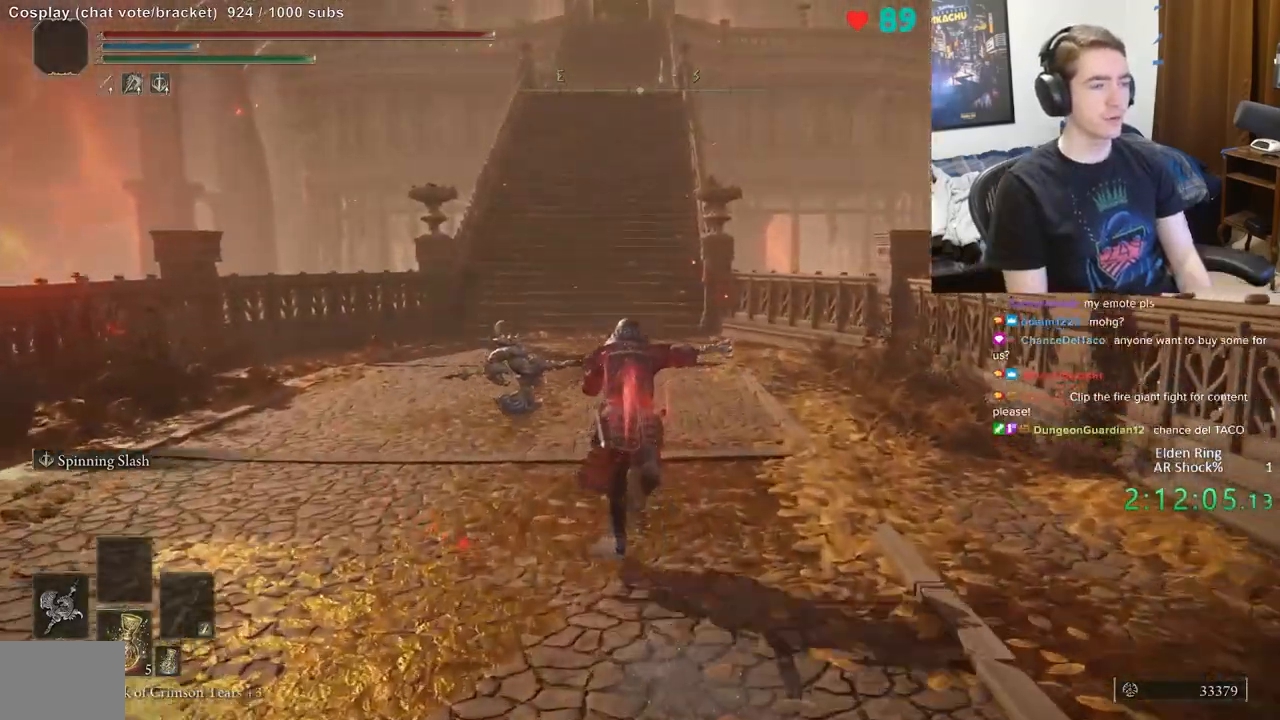
{"buttons": ["B"], "left_stick": "up", "right_stick": "center", "events": []}
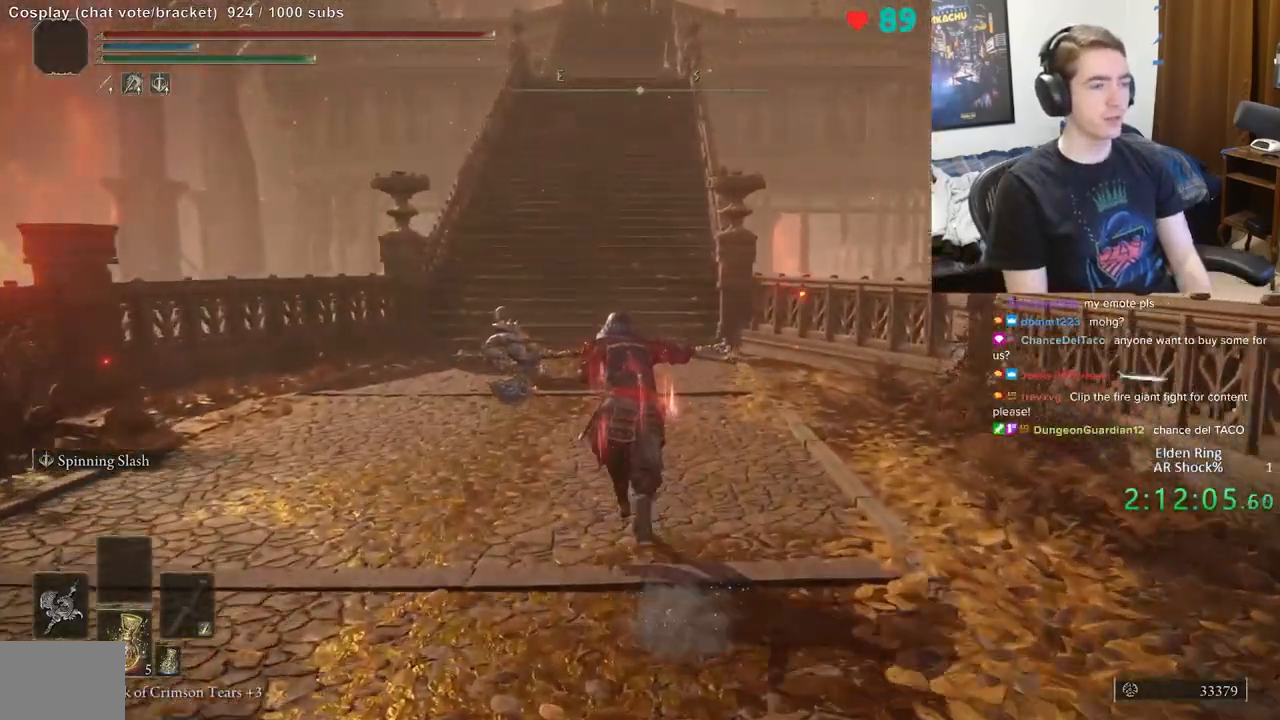
{"buttons": ["B"], "left_stick": "up", "right_stick": "up-right", "events": [[383, "right_stick", "up-right"]]}
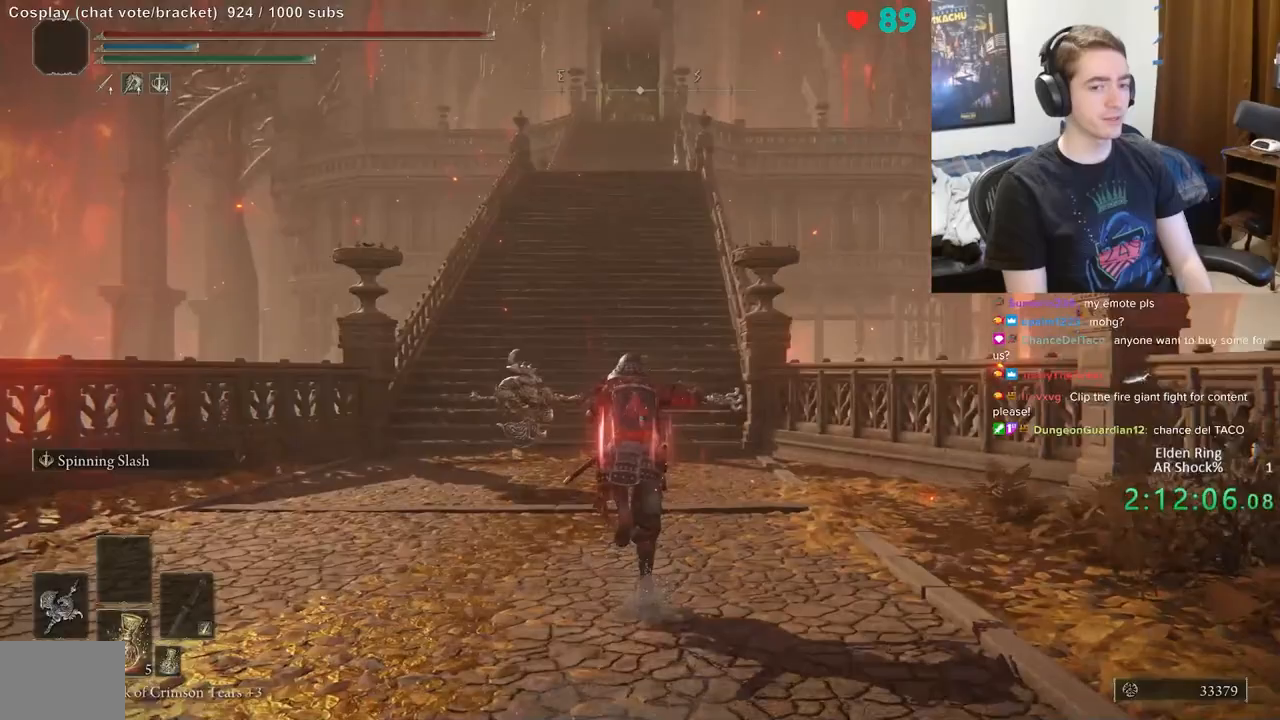
{"buttons": ["B"], "left_stick": "up", "right_stick": "center", "events": [[17, "right_stick", "center"]]}
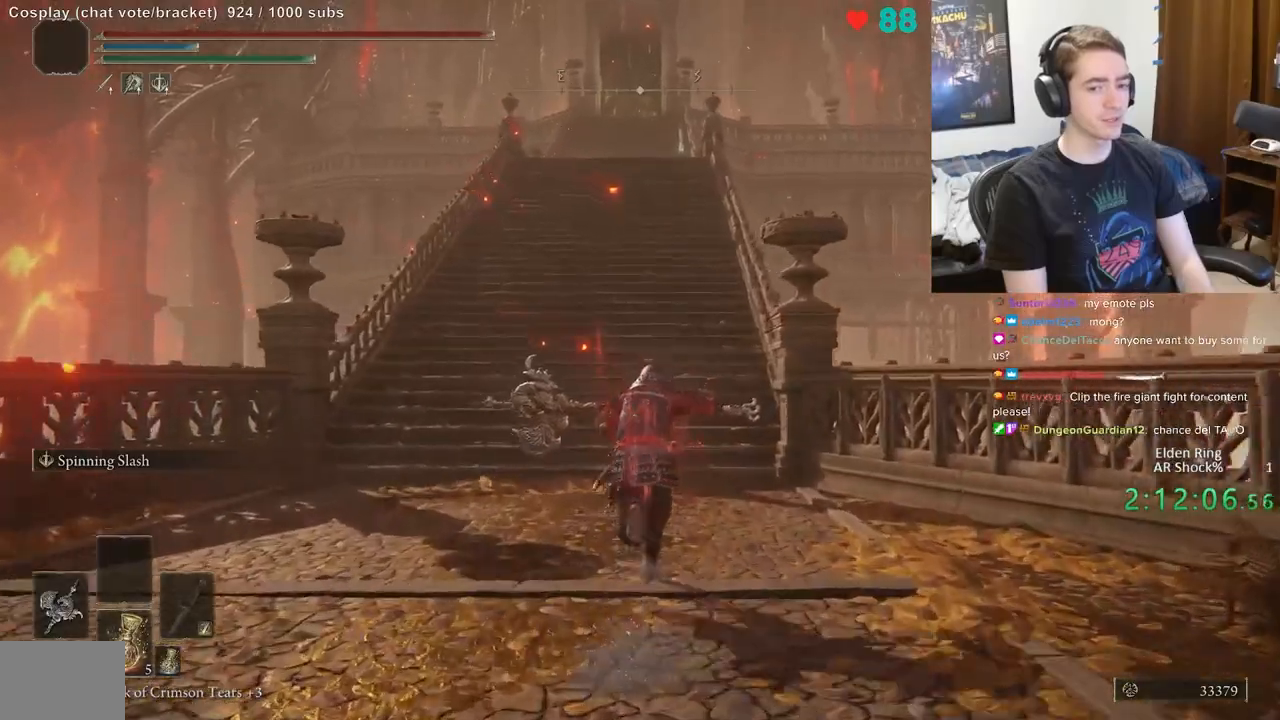
{"buttons": ["B"], "left_stick": "up", "right_stick": "center", "events": []}
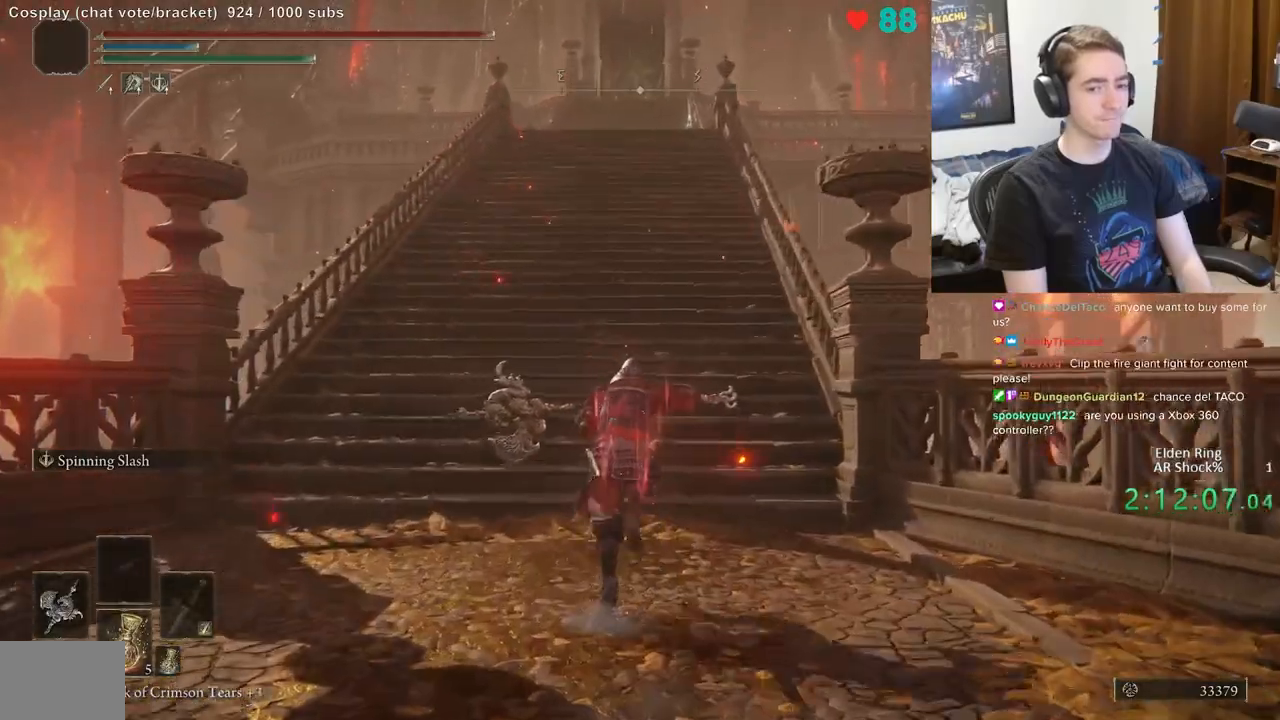
{"buttons": [], "left_stick": "up", "right_stick": "center", "events": [[33, "B", "up"]]}
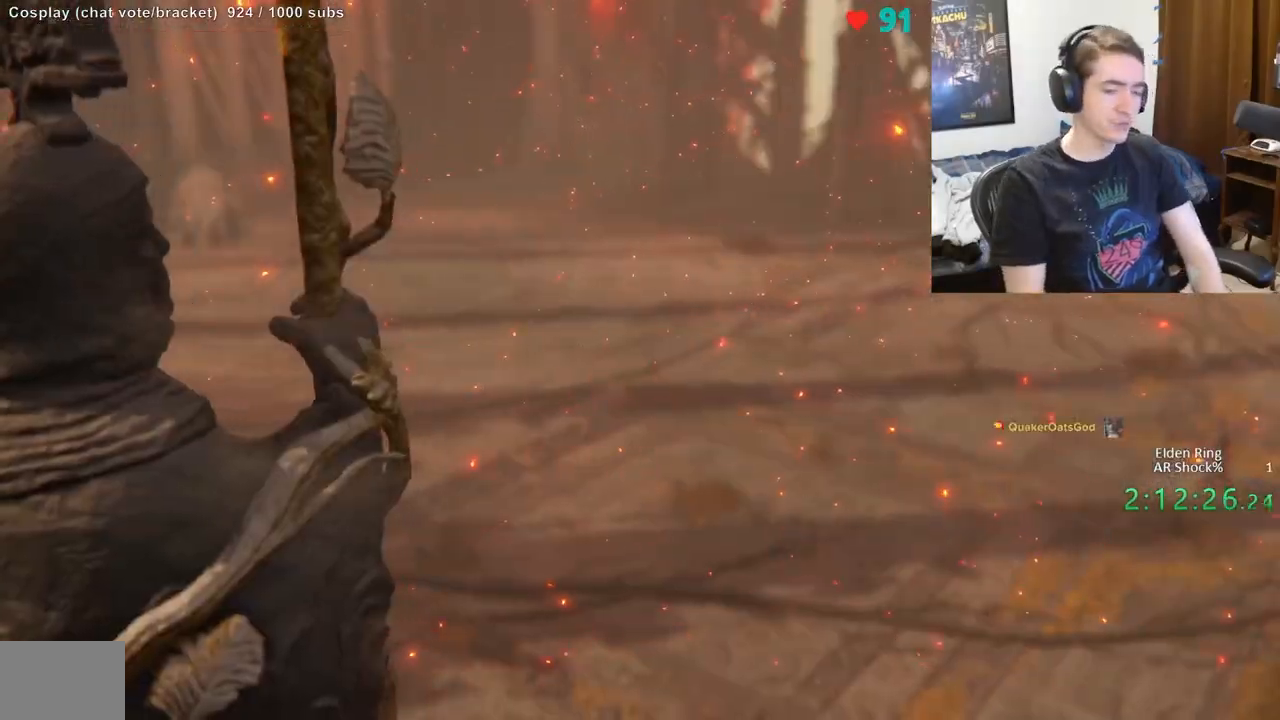
{"buttons": [], "left_stick": "up", "right_stick": "center", "events": []}
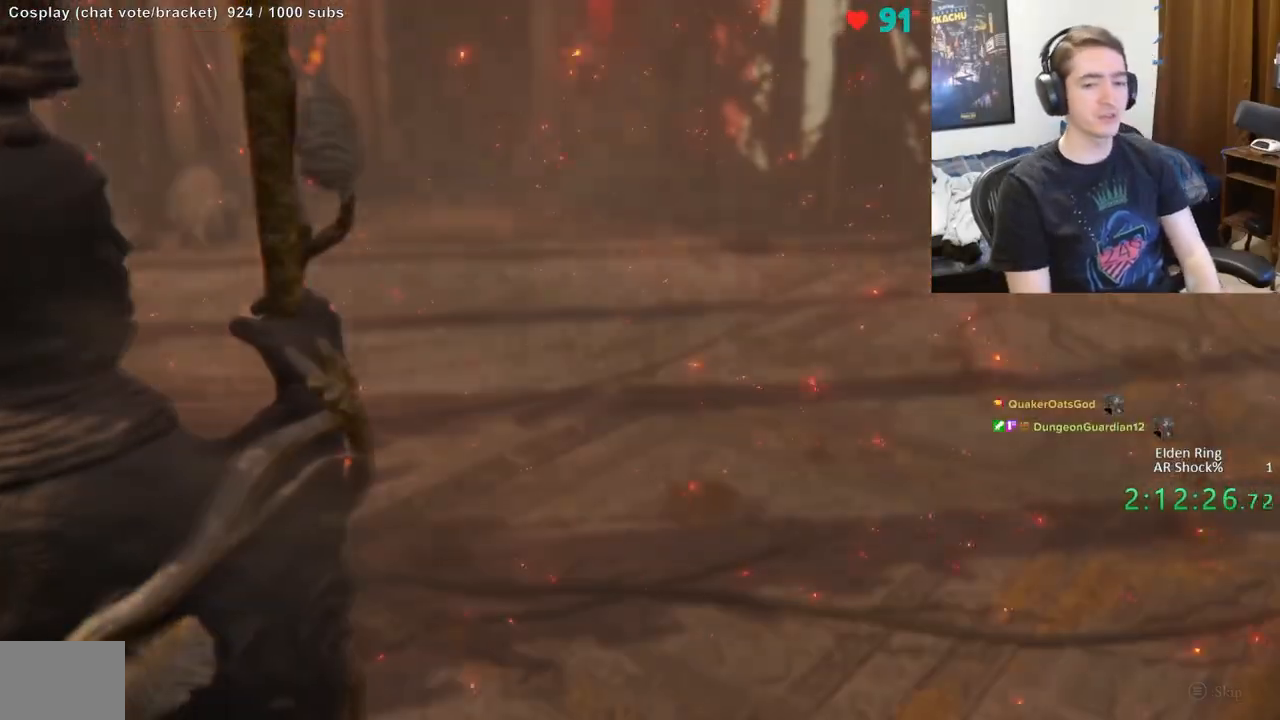
{"buttons": ["B"], "left_stick": "up", "right_stick": "center", "events": [[317, "B", "down"]]}
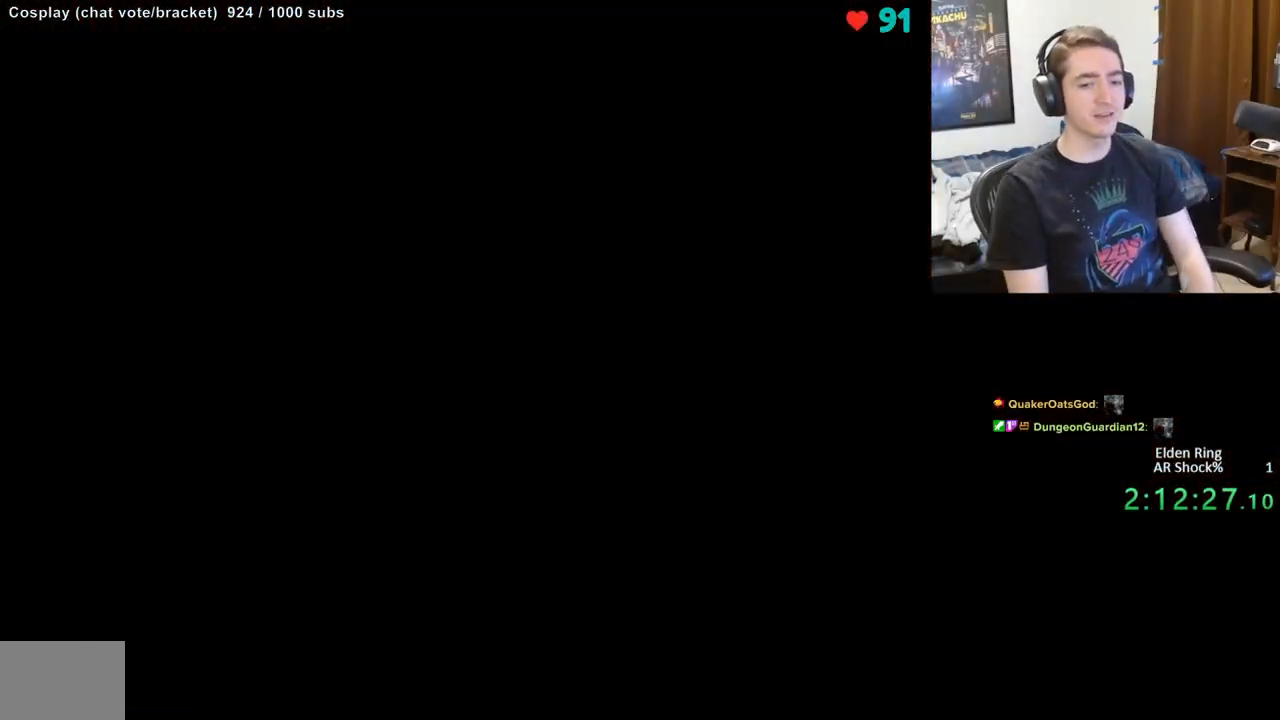
{"buttons": ["B"], "left_stick": "up", "right_stick": "center", "events": []}
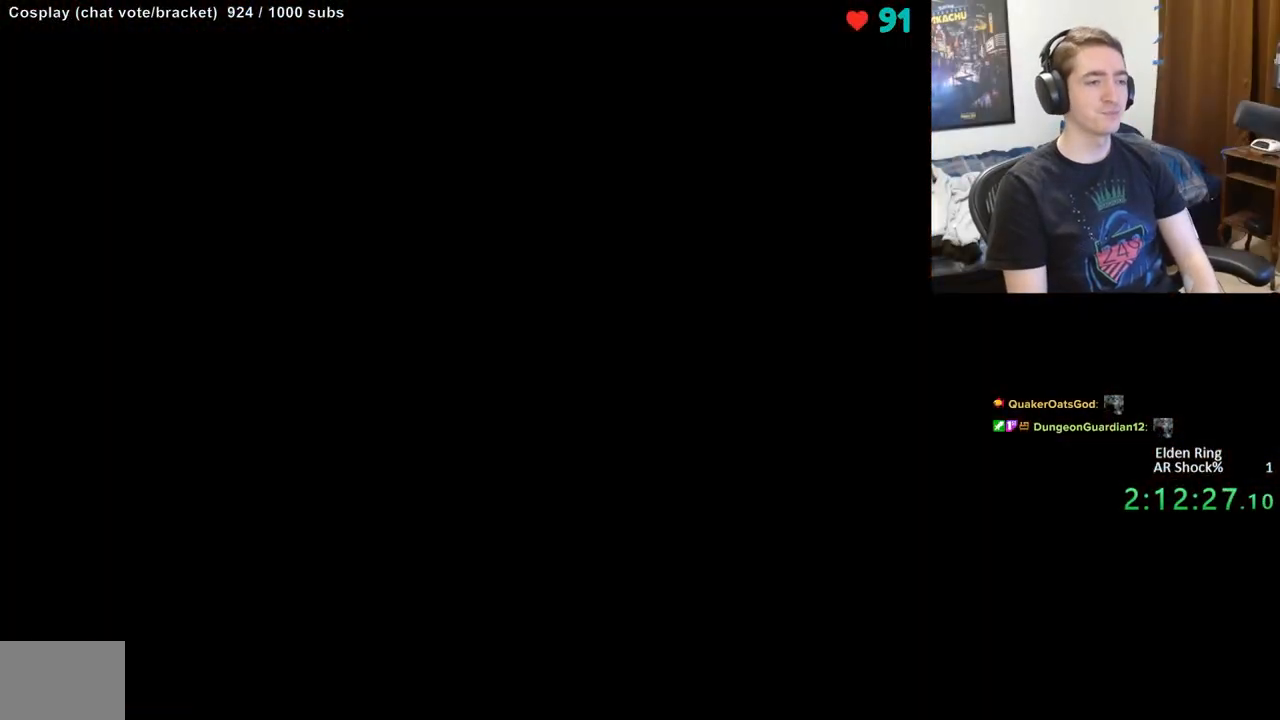
{"buttons": ["R2"], "left_stick": "up", "right_stick": "center", "events": [[33, "B", "up"], [150, "R2", "down"]]}
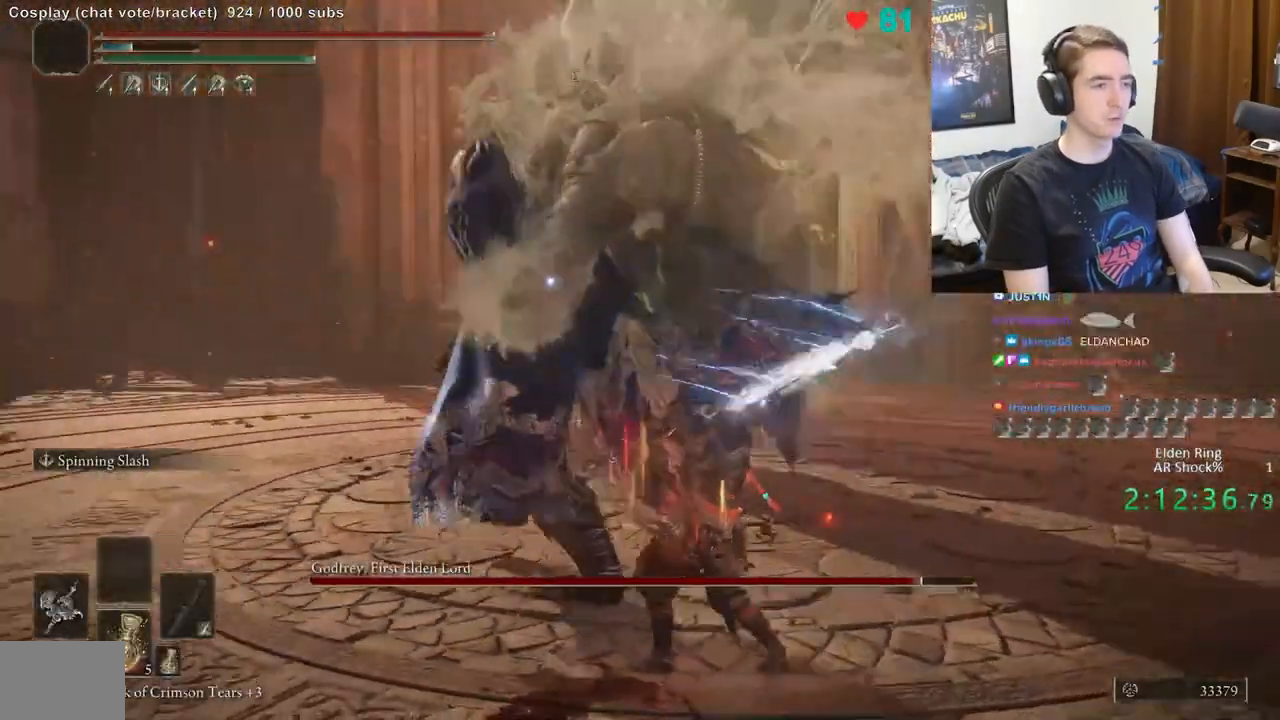
{"buttons": ["R2"], "left_stick": "up-right", "right_stick": "center", "events": [[317, "left_stick", "up-right"]]}
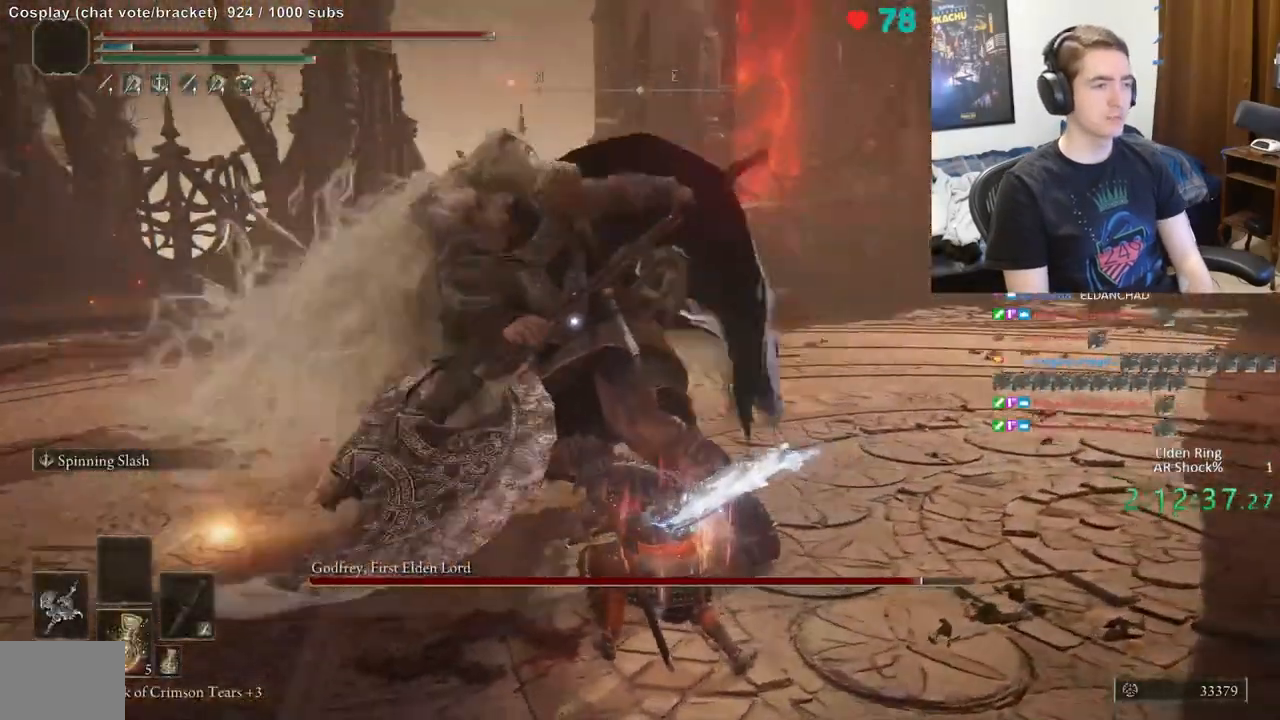
{"buttons": [], "left_stick": "up-right", "right_stick": "center", "events": [[433, "R2", "up"]]}
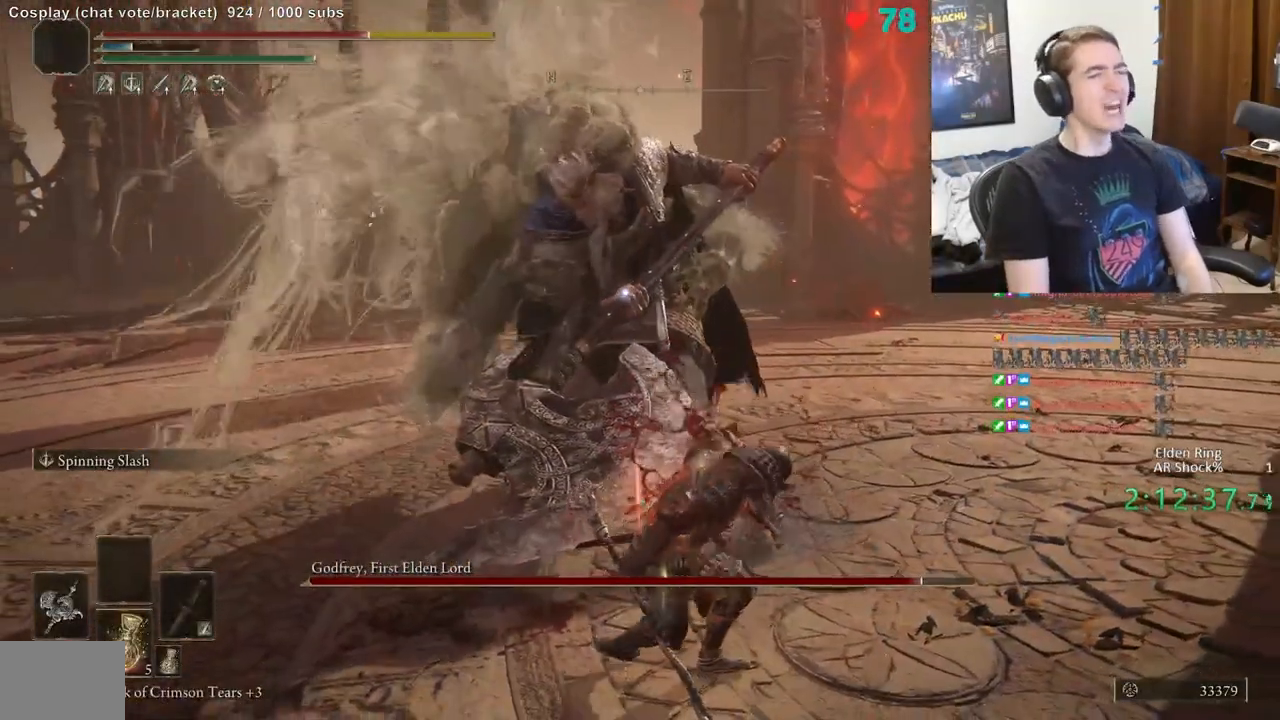
{"buttons": [], "left_stick": "up-right", "right_stick": "center", "events": []}
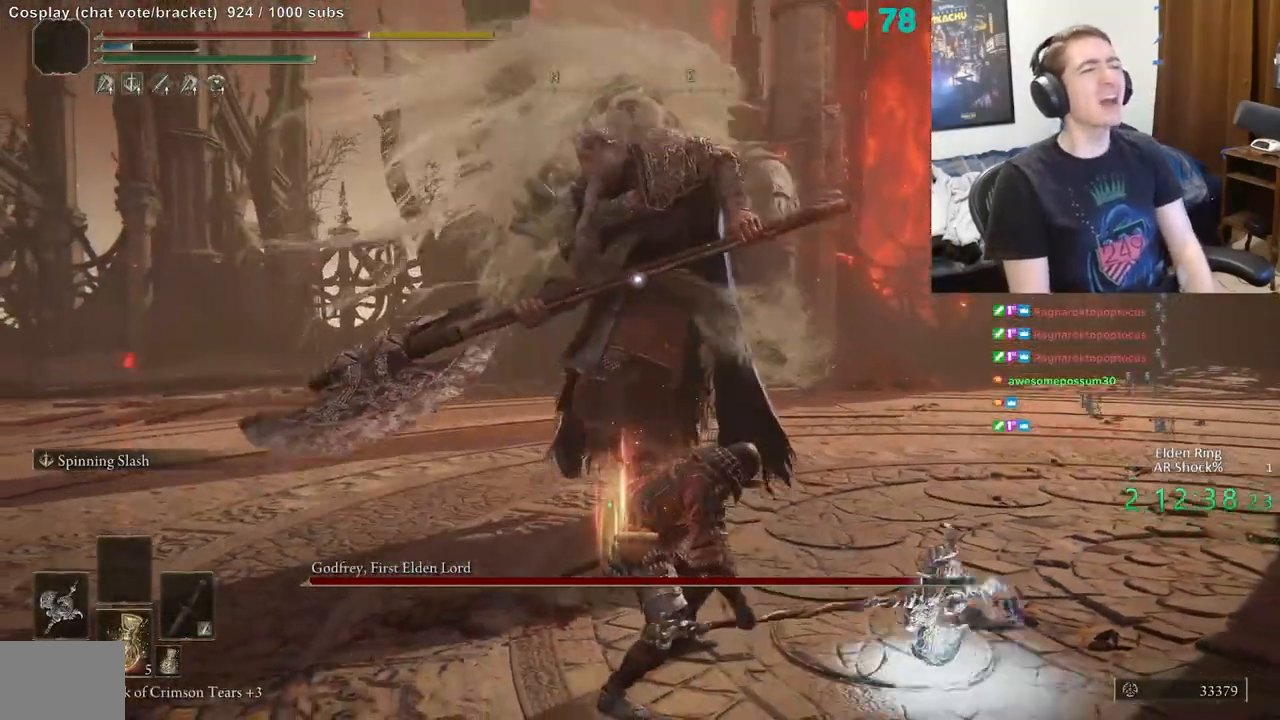
{"buttons": ["B"], "left_stick": "up-right", "right_stick": "down-left", "events": [[33, "B", "down"], [500, "right_stick", "down-left"]]}
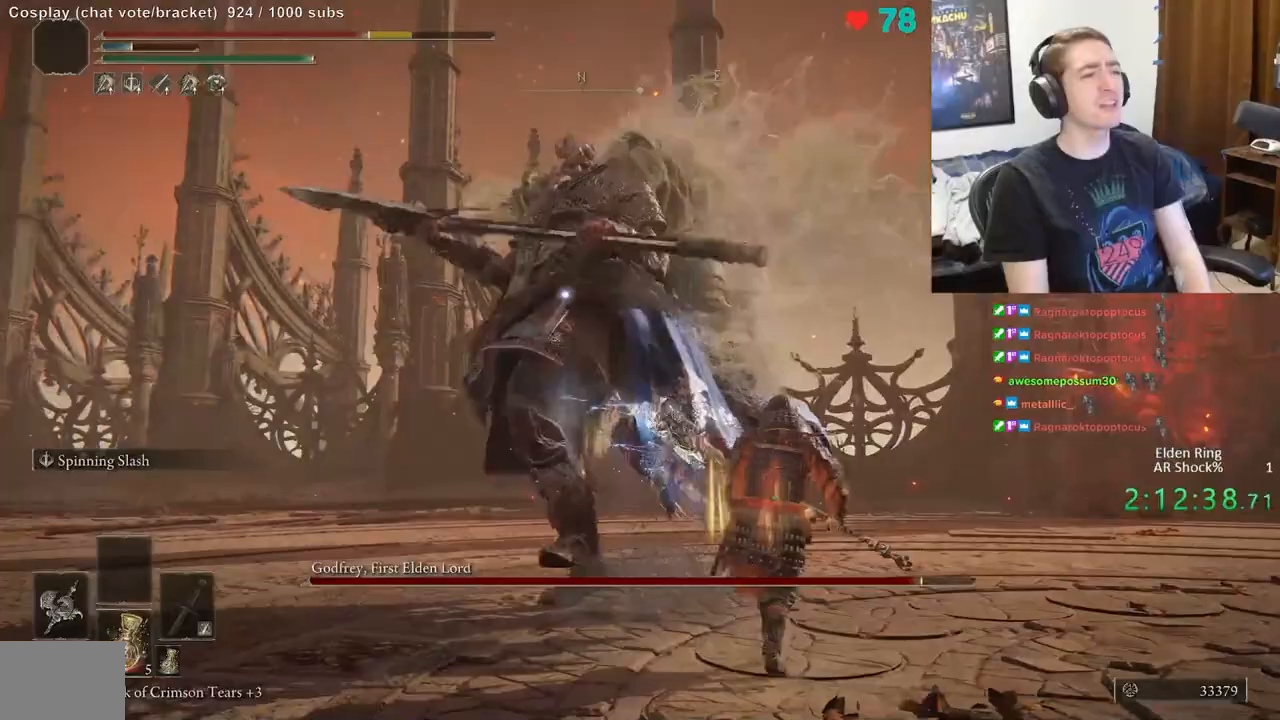
{"buttons": [], "left_stick": "up", "right_stick": "down-left", "events": [[267, "left_stick", "up"], [433, "B", "up"]]}
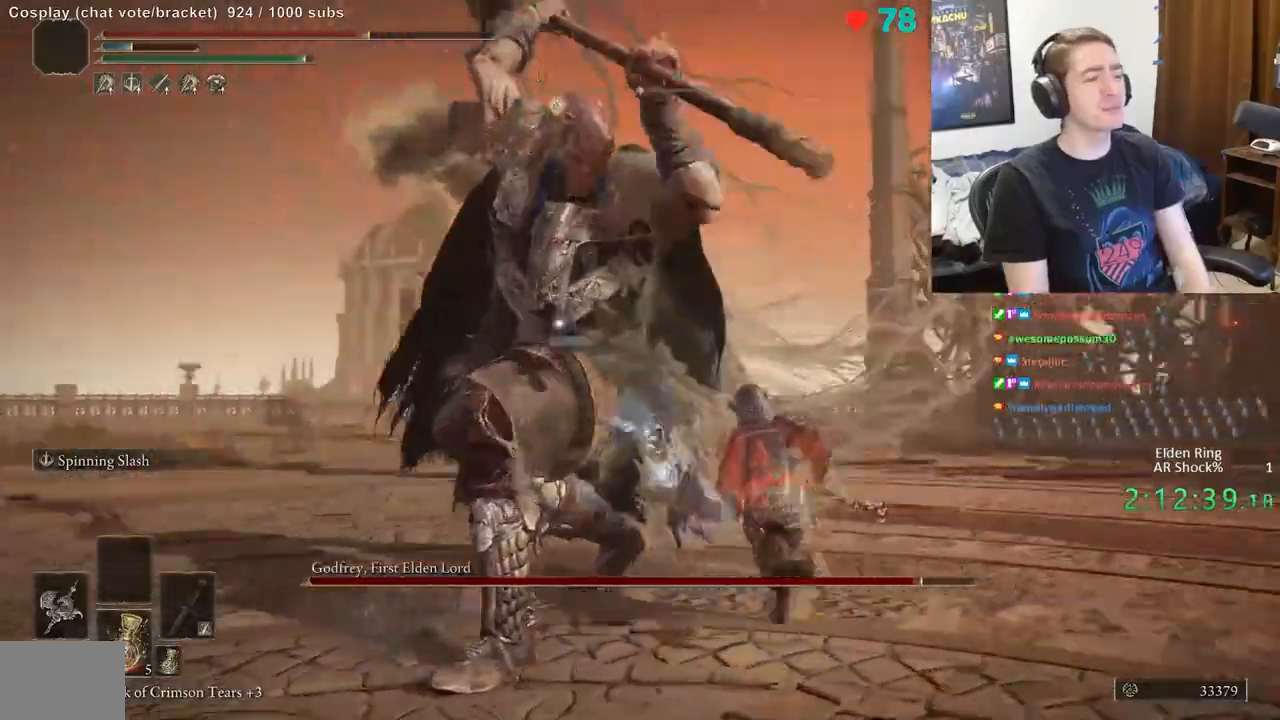
{"buttons": [], "left_stick": "up", "right_stick": "down-left", "events": []}
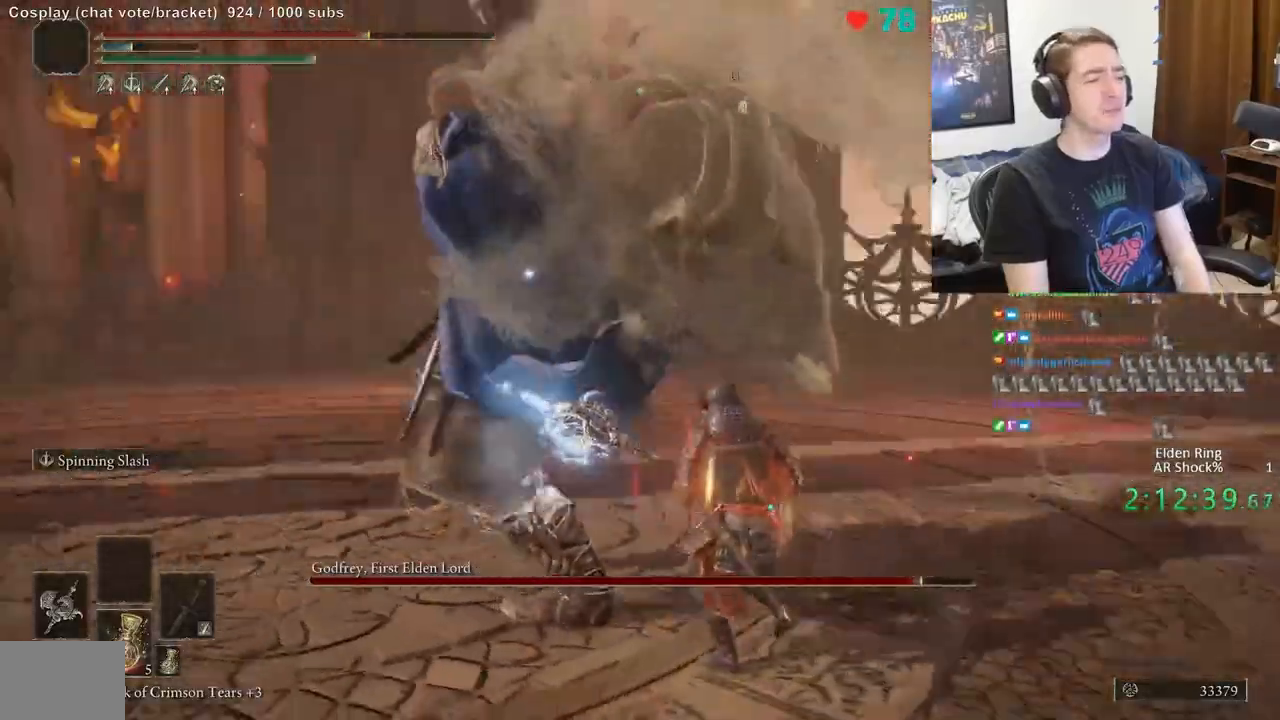
{"buttons": [], "left_stick": "up", "right_stick": "down-left", "events": []}
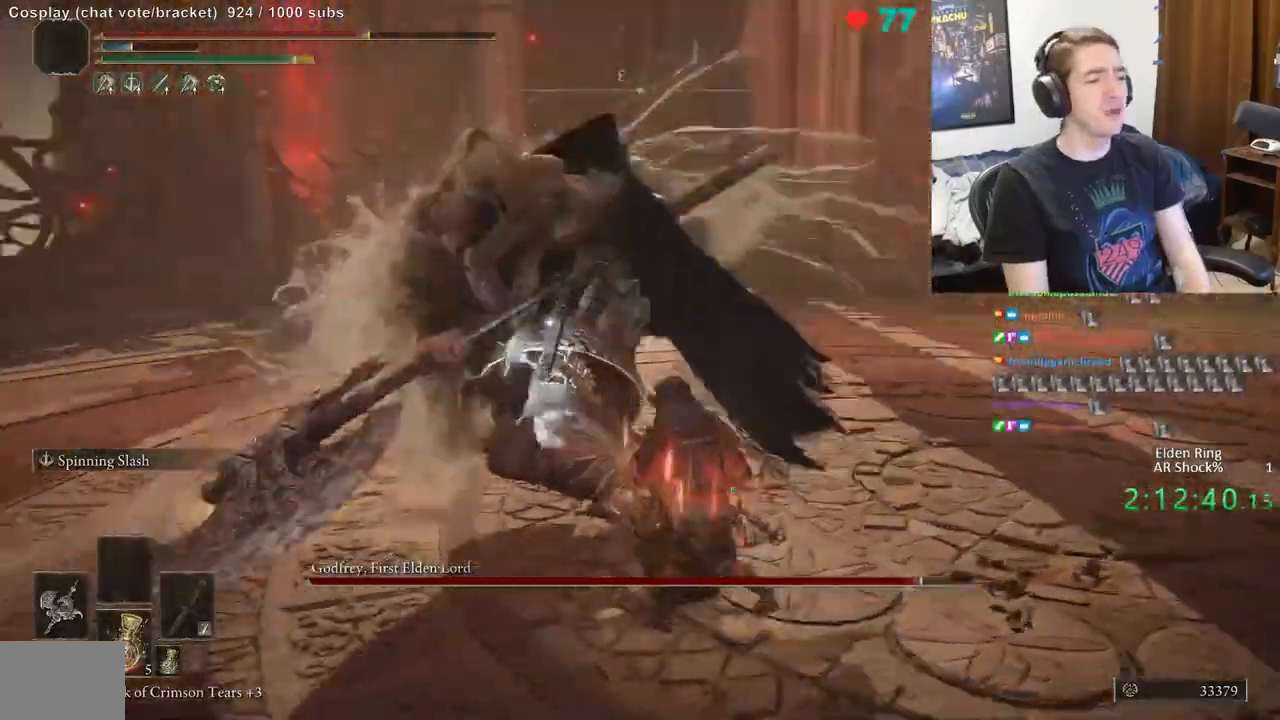
{"buttons": [], "left_stick": "up-left", "right_stick": "down-left", "events": [[67, "R2", "down"], [217, "R2", "up"], [233, "left_stick", "up-left"]]}
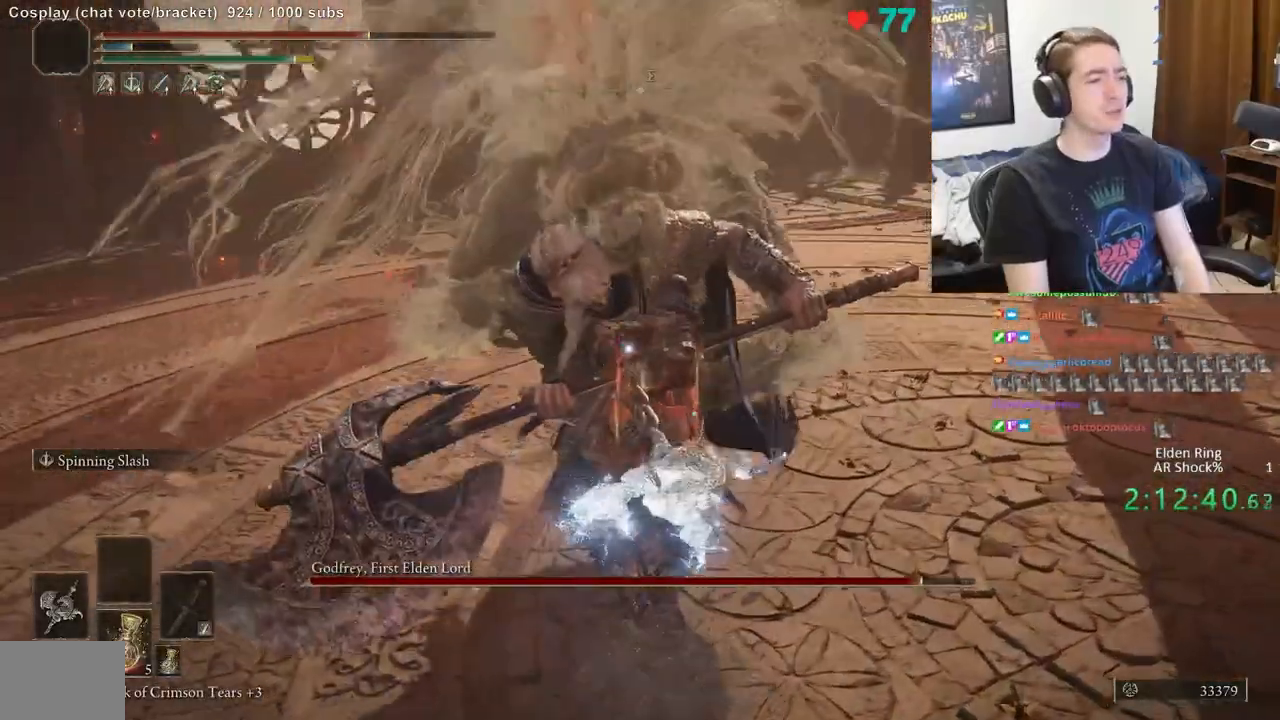
{"buttons": [], "left_stick": "up-right", "right_stick": "down-left", "events": [[67, "left_stick", "up-right"]]}
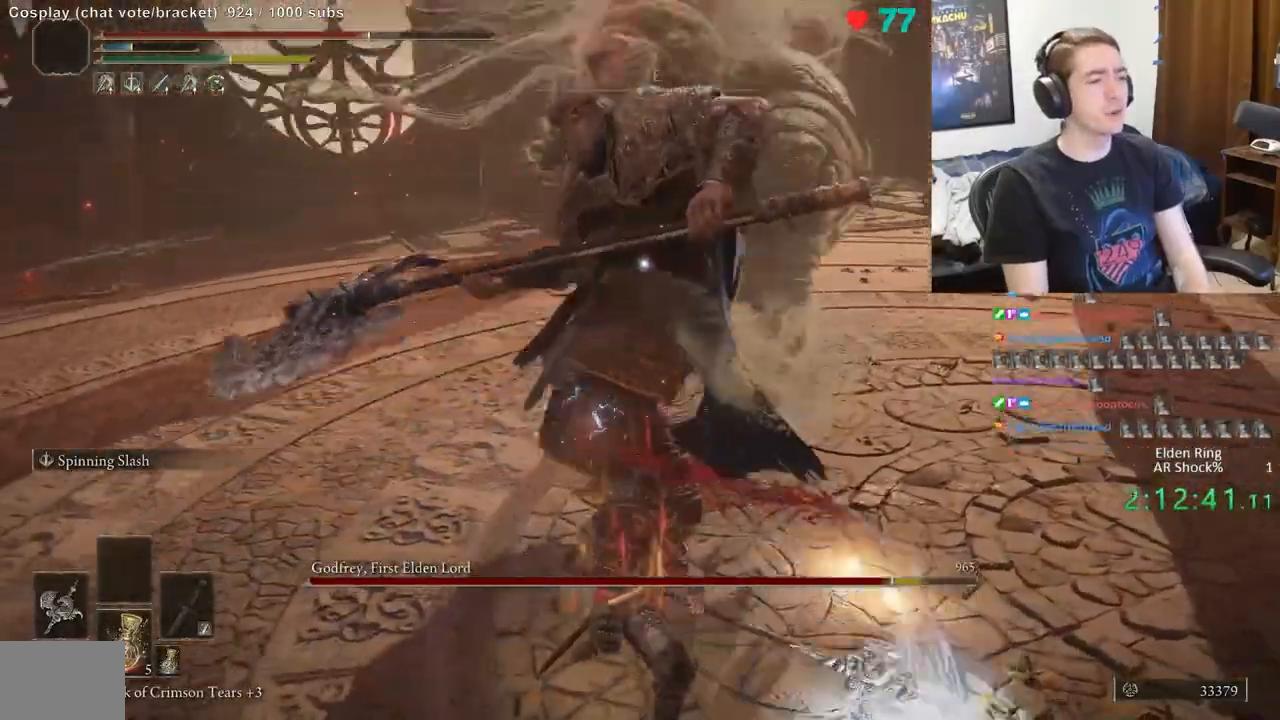
{"buttons": ["B"], "left_stick": "up-right", "right_stick": "down-left", "events": [[167, "B", "down"]]}
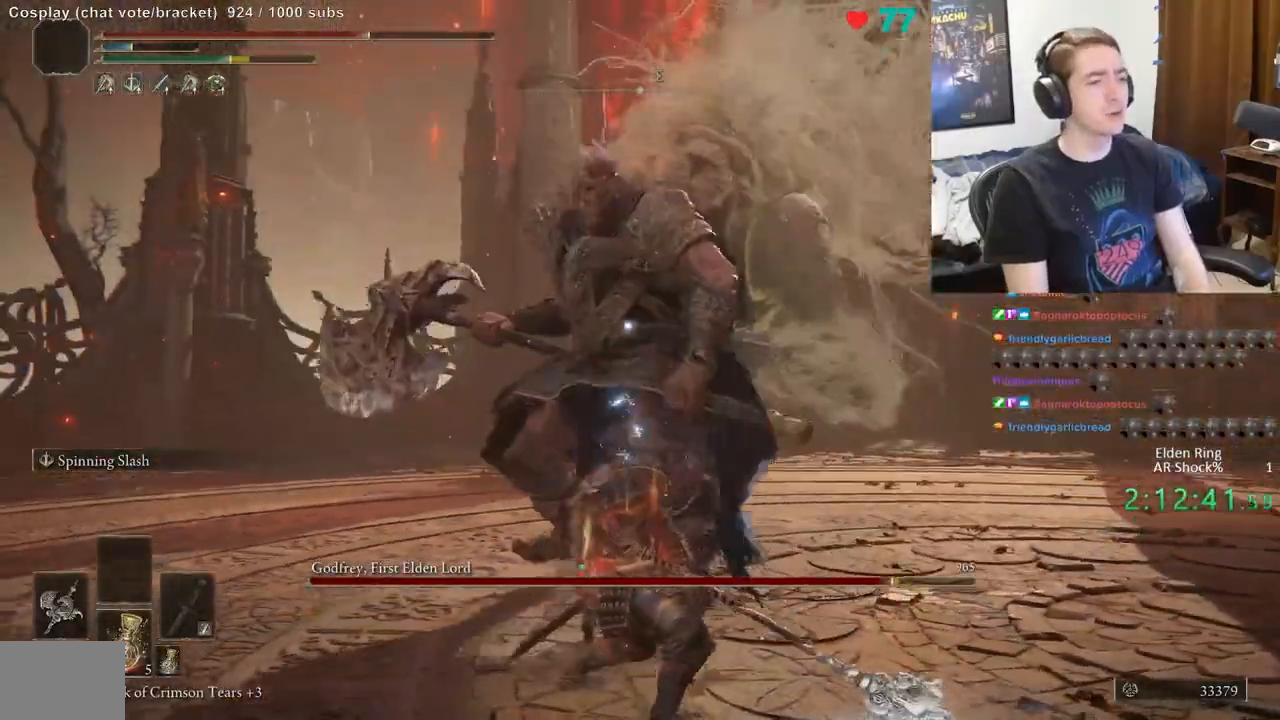
{"buttons": [], "left_stick": "up-right", "right_stick": "down-left", "events": [[267, "B", "up"]]}
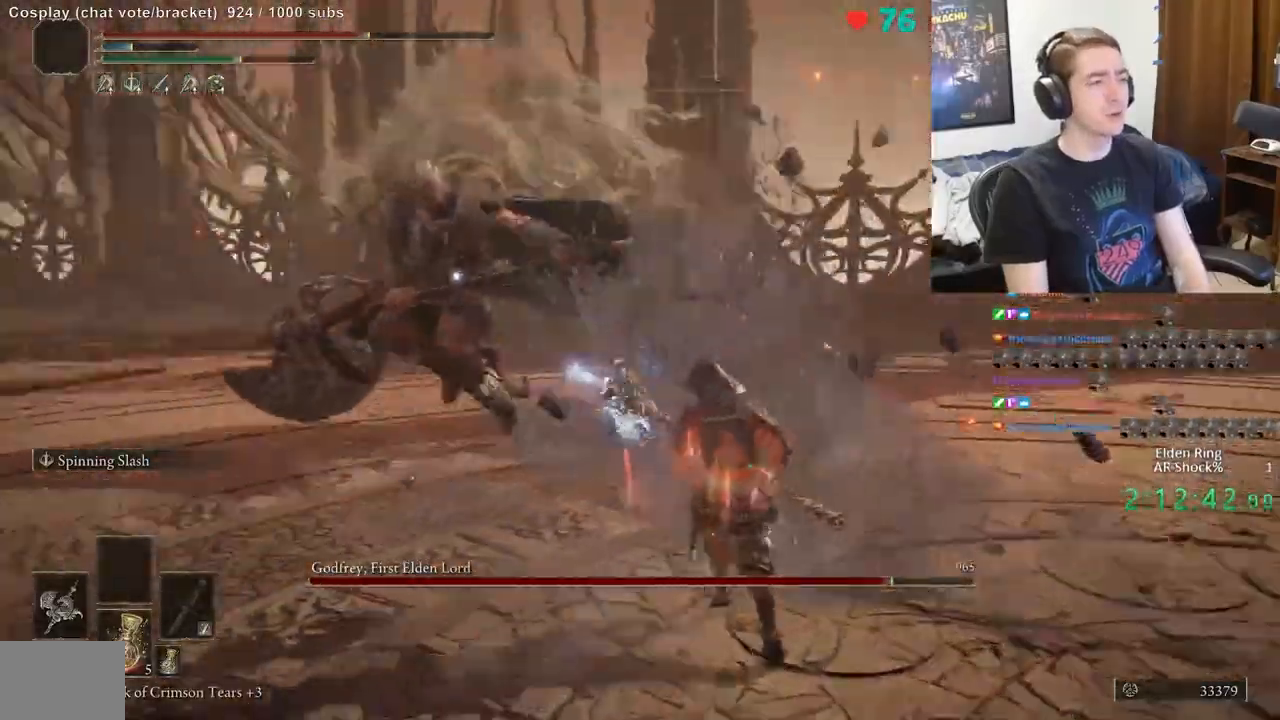
{"buttons": [], "left_stick": "up", "right_stick": "down-left", "events": [[167, "left_stick", "up-left"], [350, "left_stick", "up"]]}
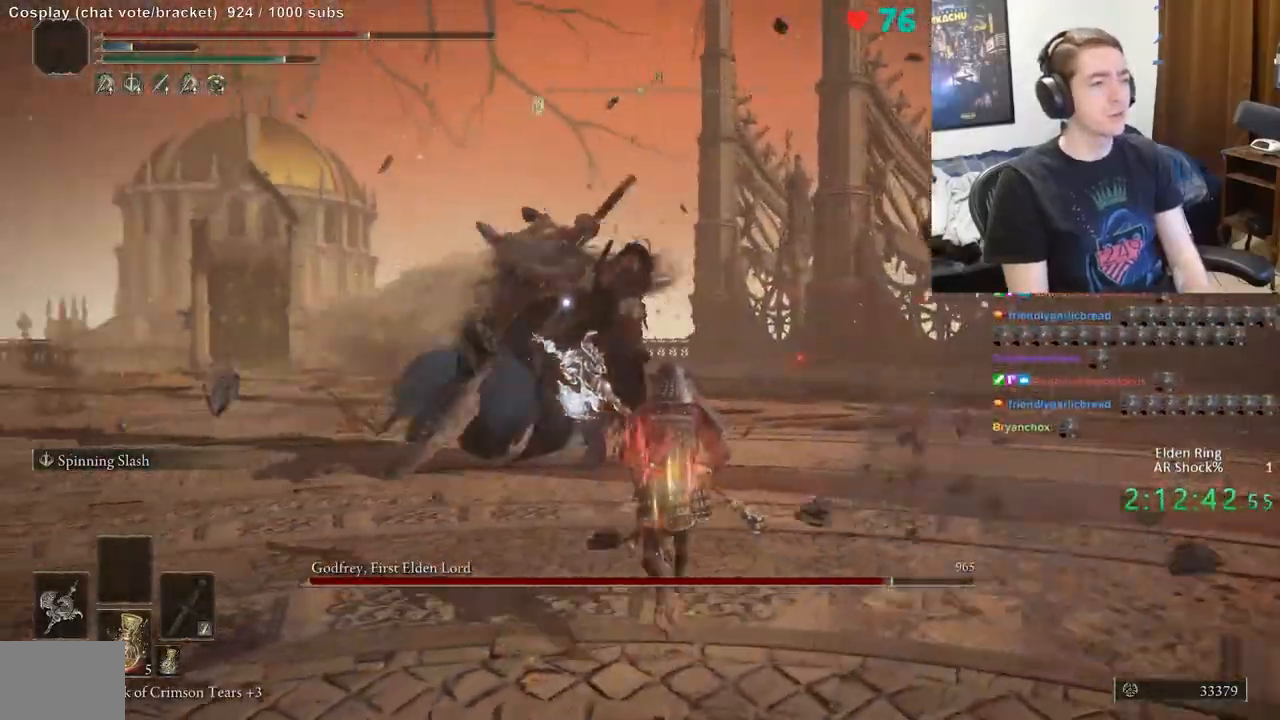
{"buttons": [], "left_stick": "up-right", "right_stick": "down-left", "events": [[450, "left_stick", "up-right"]]}
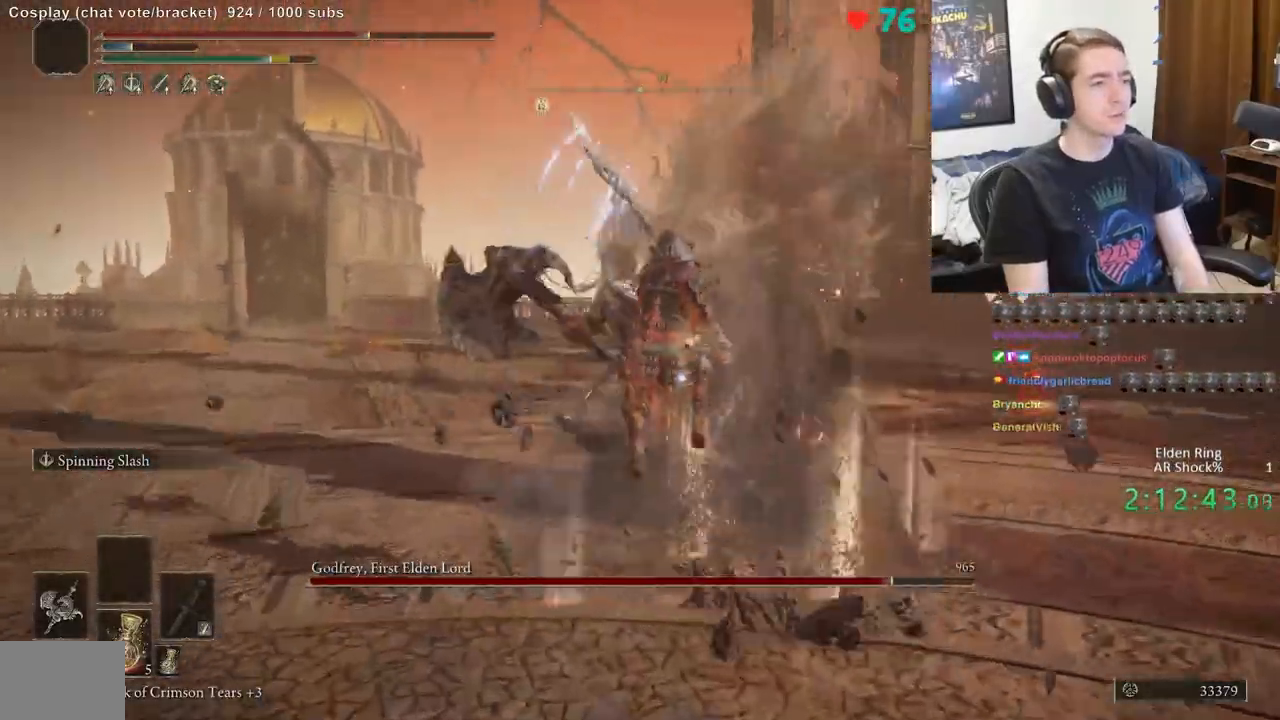
{"buttons": [], "left_stick": "up-right", "right_stick": "down-left", "events": []}